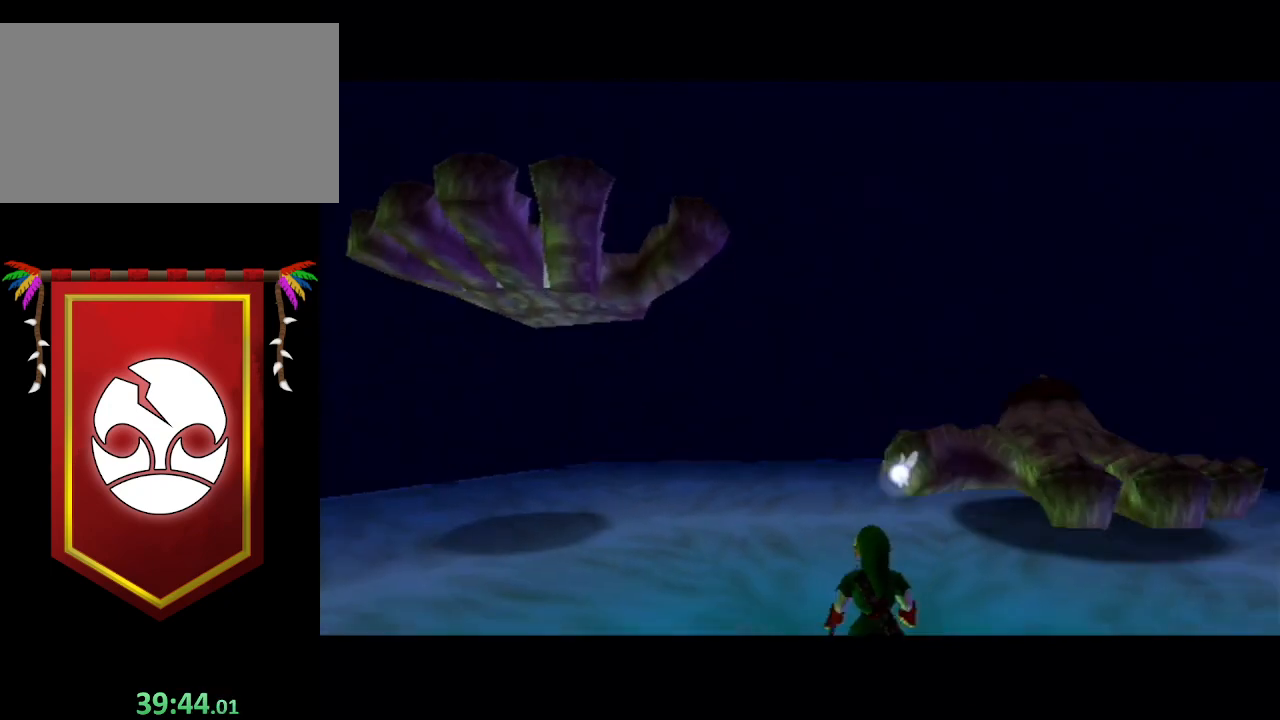
Gameplay with a controller (Nintendo layout); each line is a JSON object with the inputs held at the frame after it. "events" lists button and stick changes between this image and that frame as [ms after this image, input, new state], when the widget could be followed in between. Not read: L3 R3.
{"buttons": [], "left_stick": "down", "right_stick": "center", "events": []}
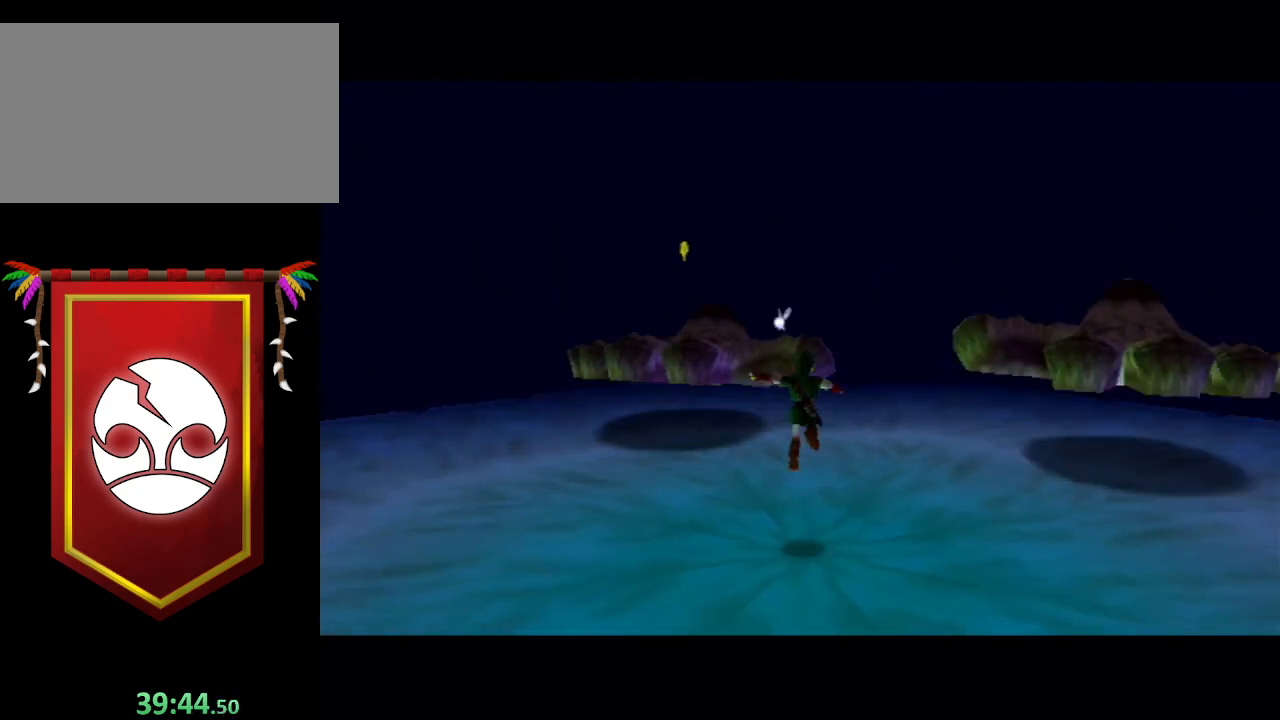
{"buttons": ["L1"], "left_stick": "center", "right_stick": "center", "events": [[300, "L1", "down"], [300, "left_stick", "center"]]}
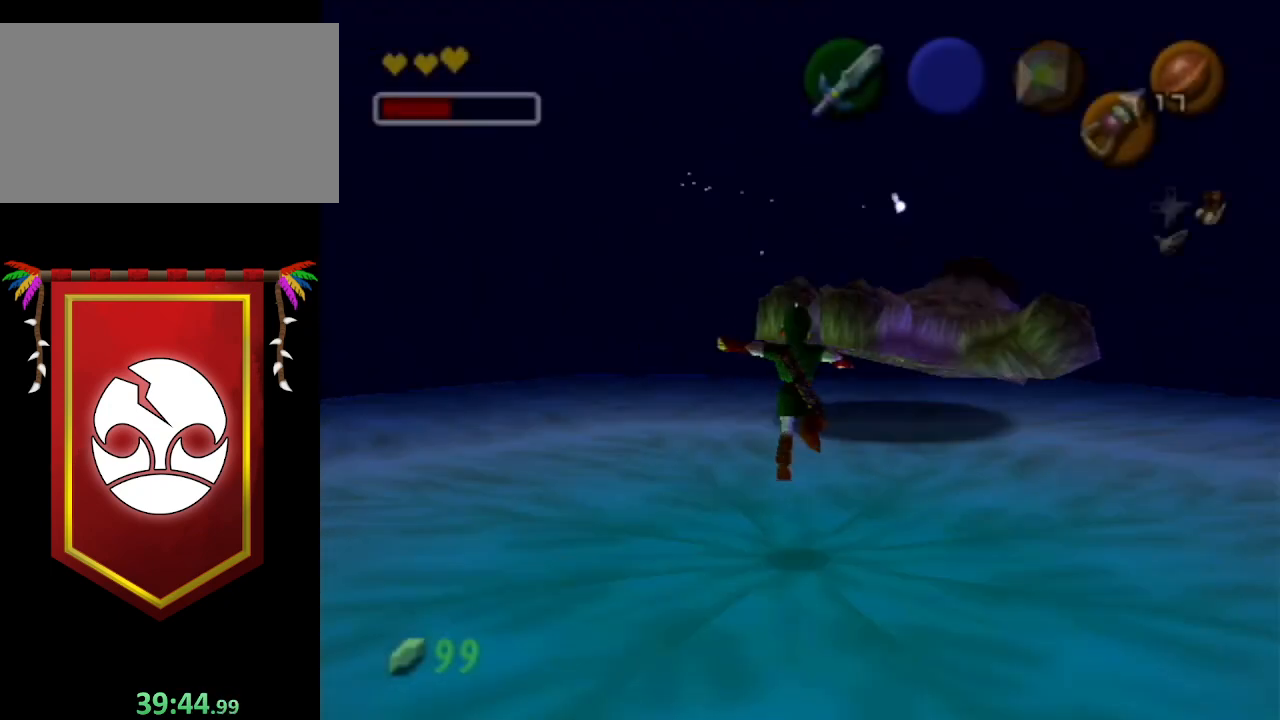
{"buttons": ["L1", "Z"], "left_stick": "center", "right_stick": "center", "events": [[67, "Z", "down"]]}
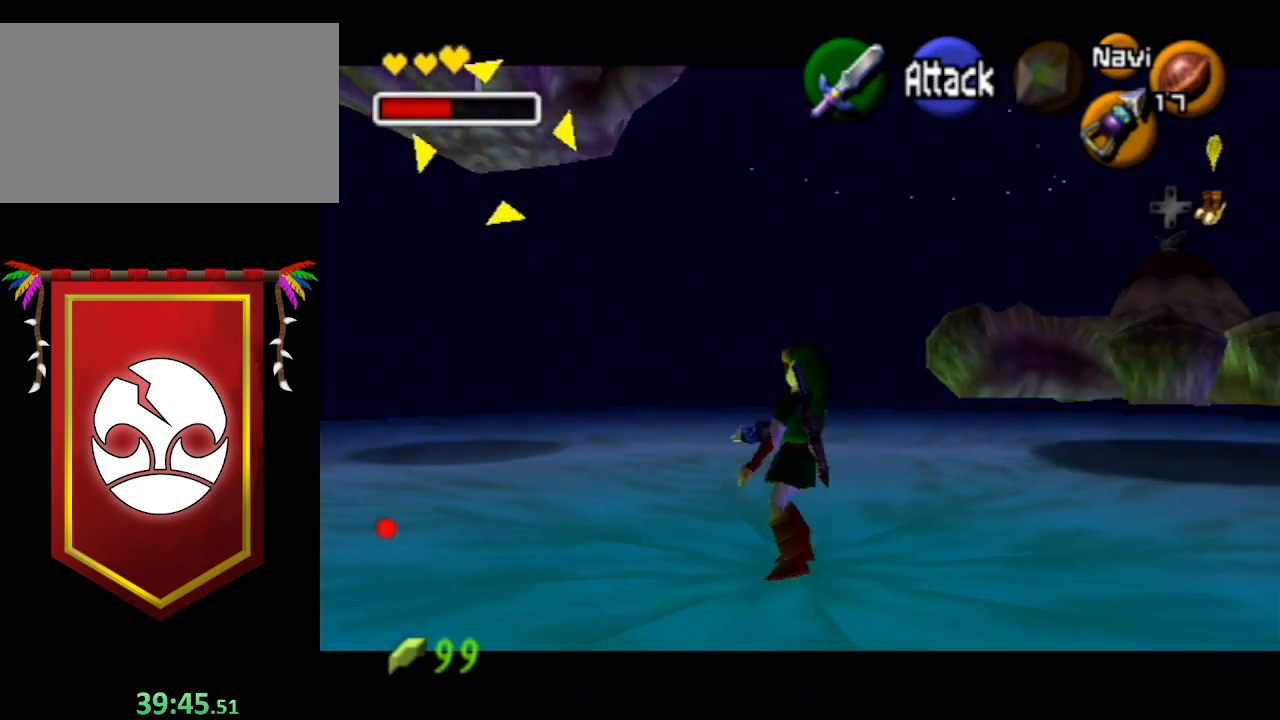
{"buttons": ["L1", "Z"], "left_stick": "center", "right_stick": "center", "events": []}
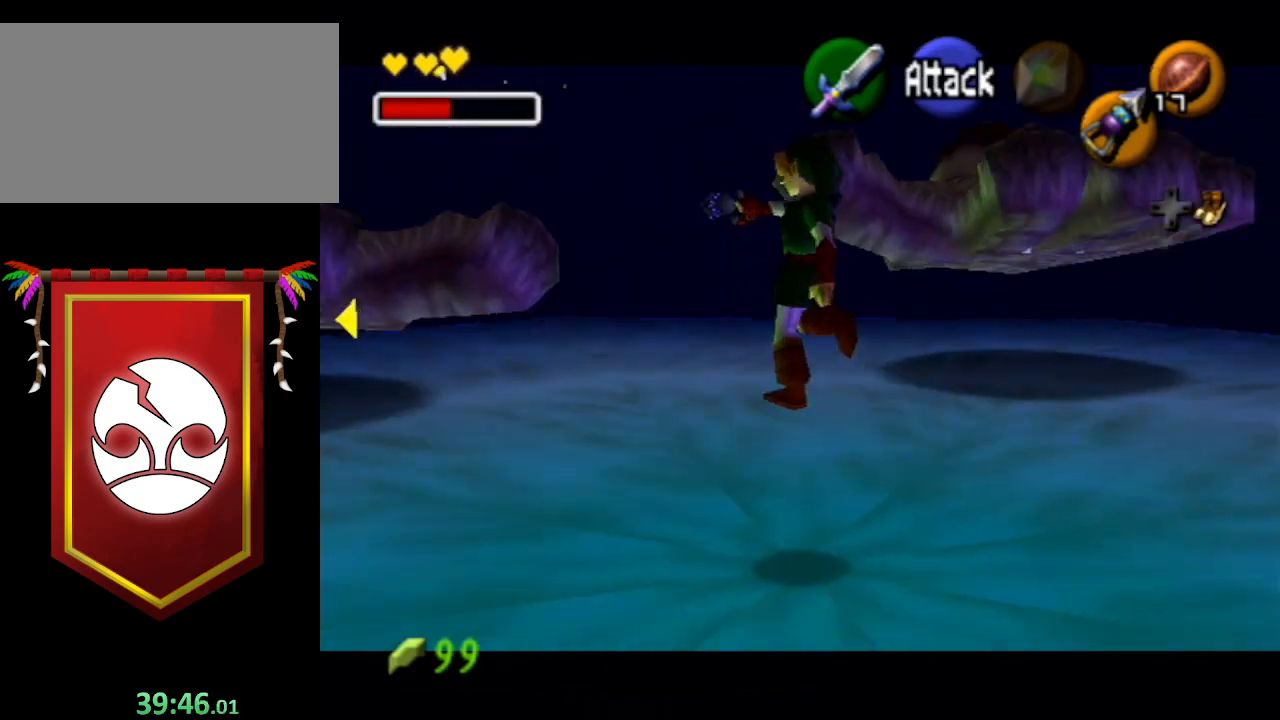
{"buttons": ["L1"], "left_stick": "center", "right_stick": "center", "events": [[100, "Z", "up"]]}
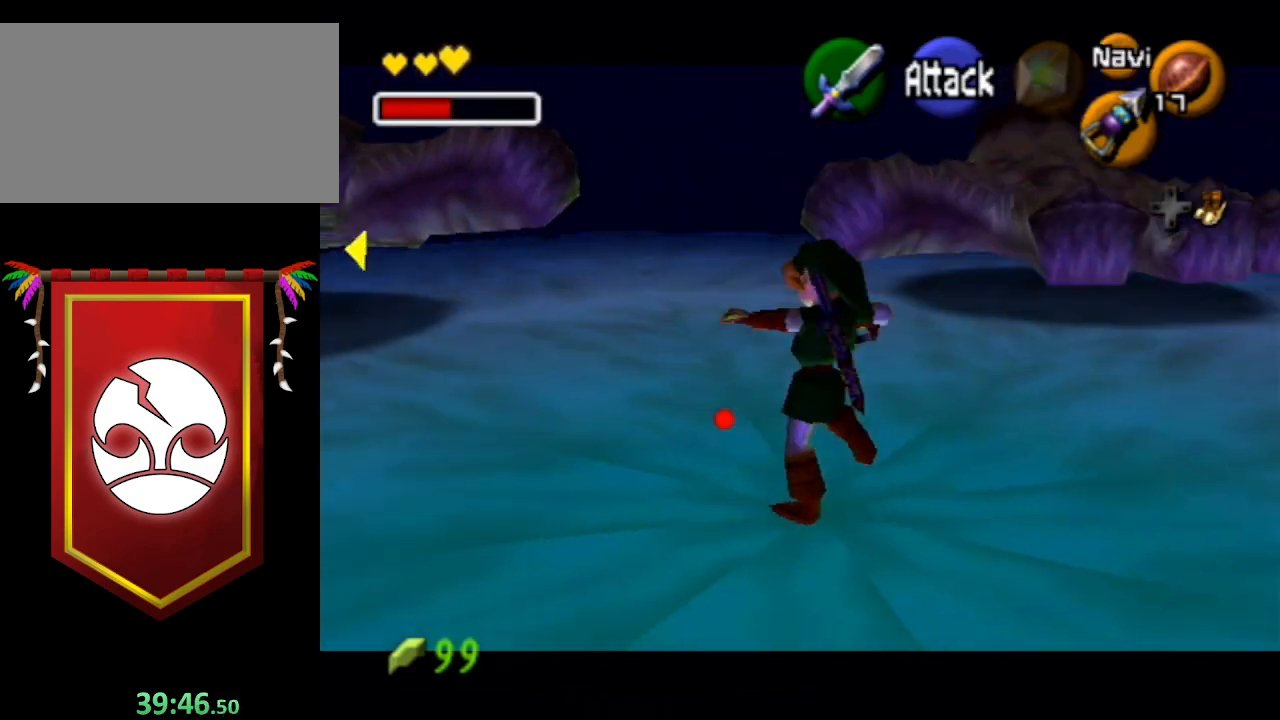
{"buttons": ["L1"], "left_stick": "center", "right_stick": "center", "events": [[167, "Z", "down"], [267, "Z", "up"]]}
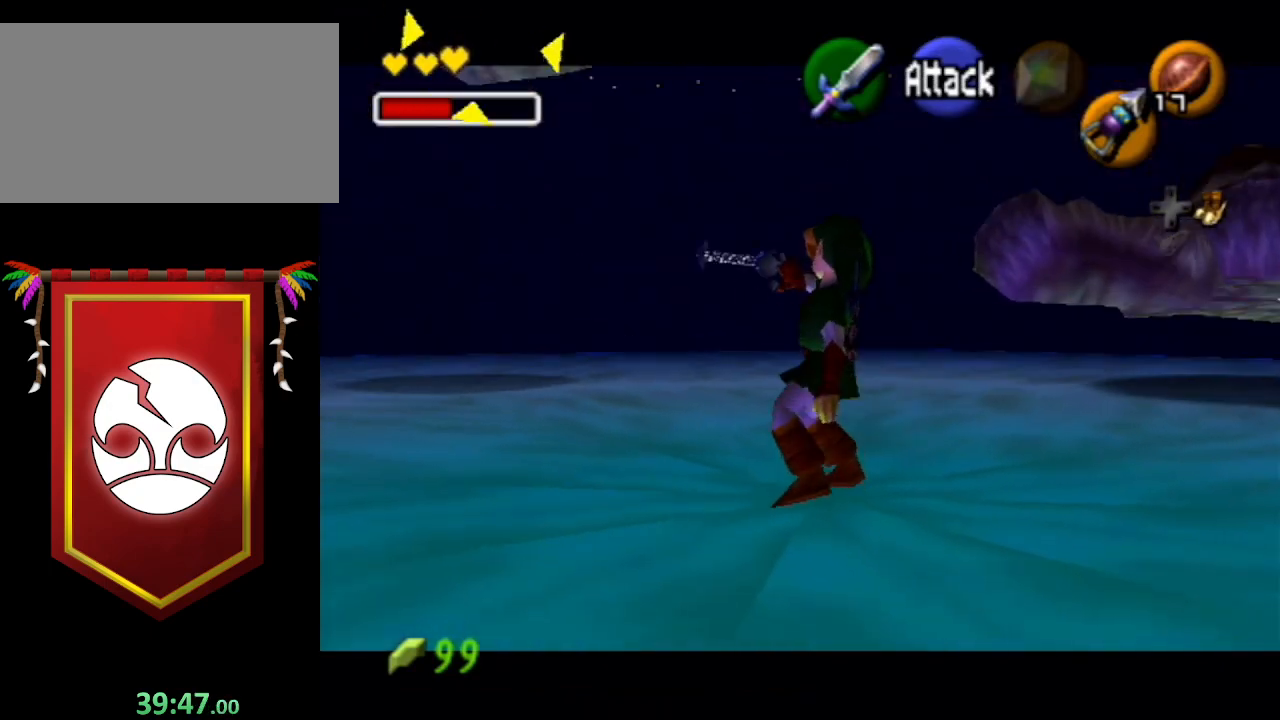
{"buttons": ["L1"], "left_stick": "center", "right_stick": "center", "events": []}
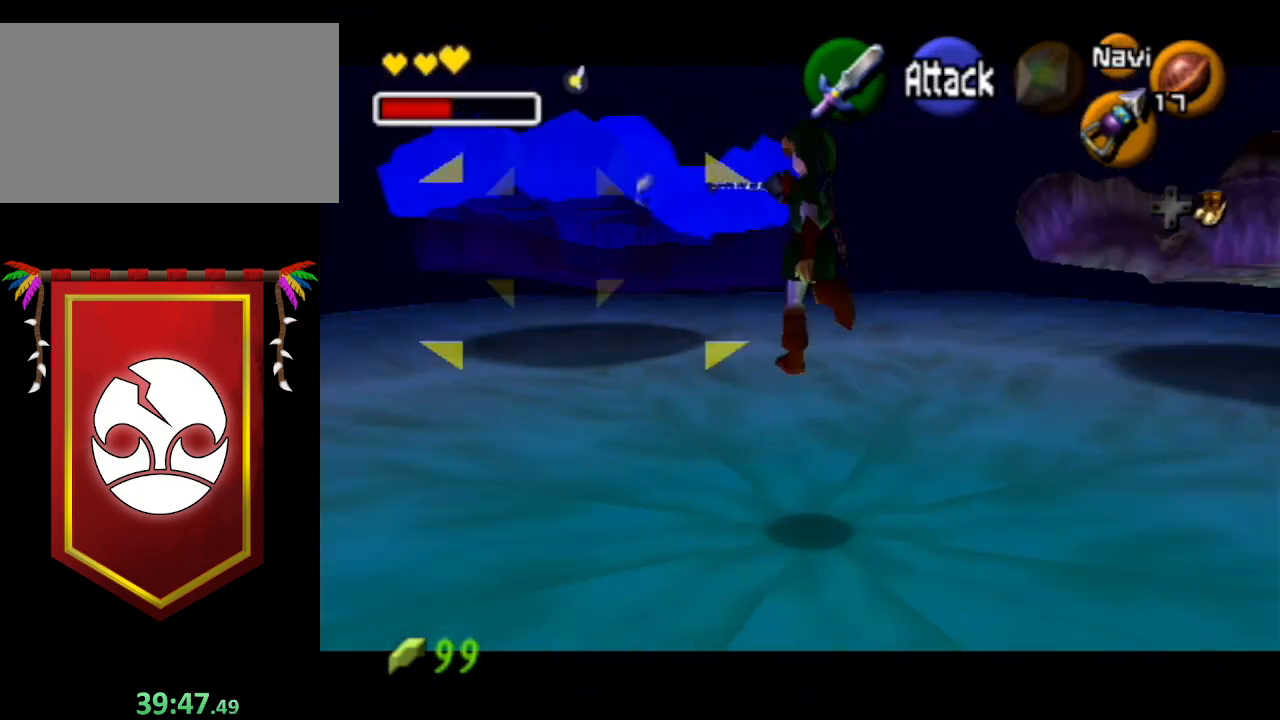
{"buttons": [], "left_stick": "up-right", "right_stick": "center", "events": [[367, "L1", "up"], [467, "left_stick", "up-right"]]}
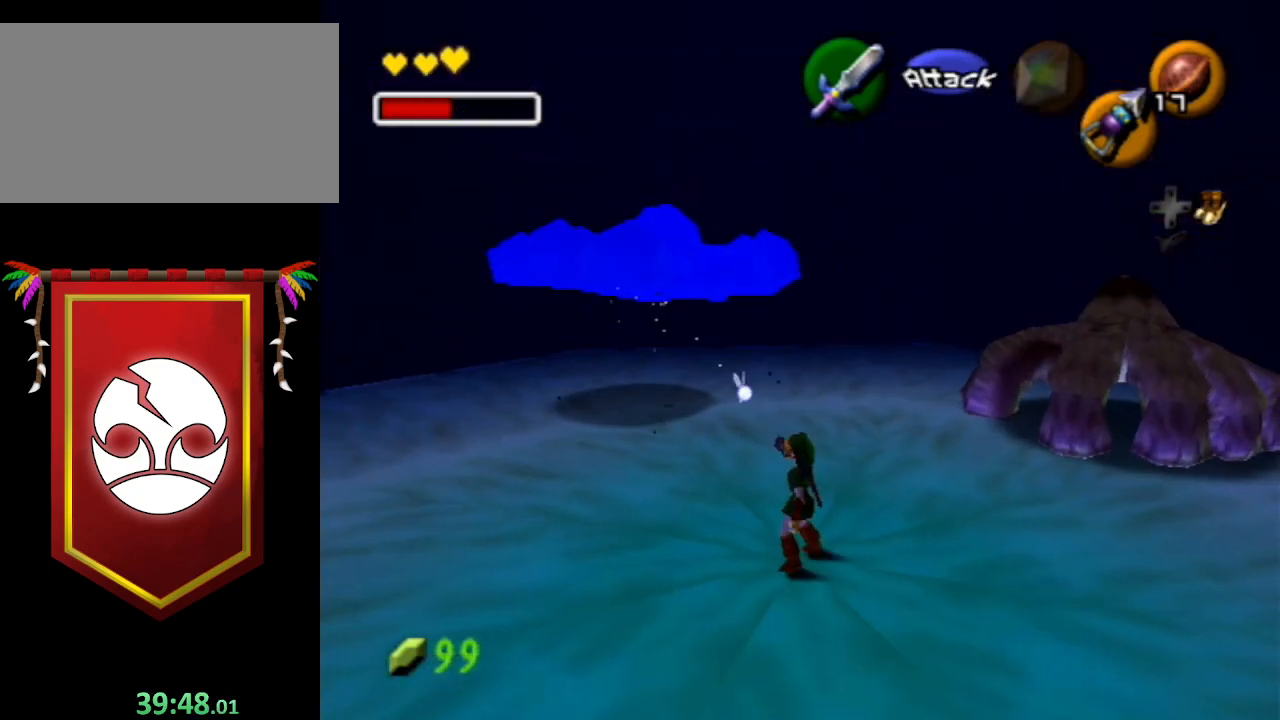
{"buttons": ["L1"], "left_stick": "down-right", "right_stick": "center", "events": [[133, "L1", "down"], [167, "left_stick", "center"], [233, "Z", "down"], [333, "left_stick", "down-right"], [367, "Z", "up"]]}
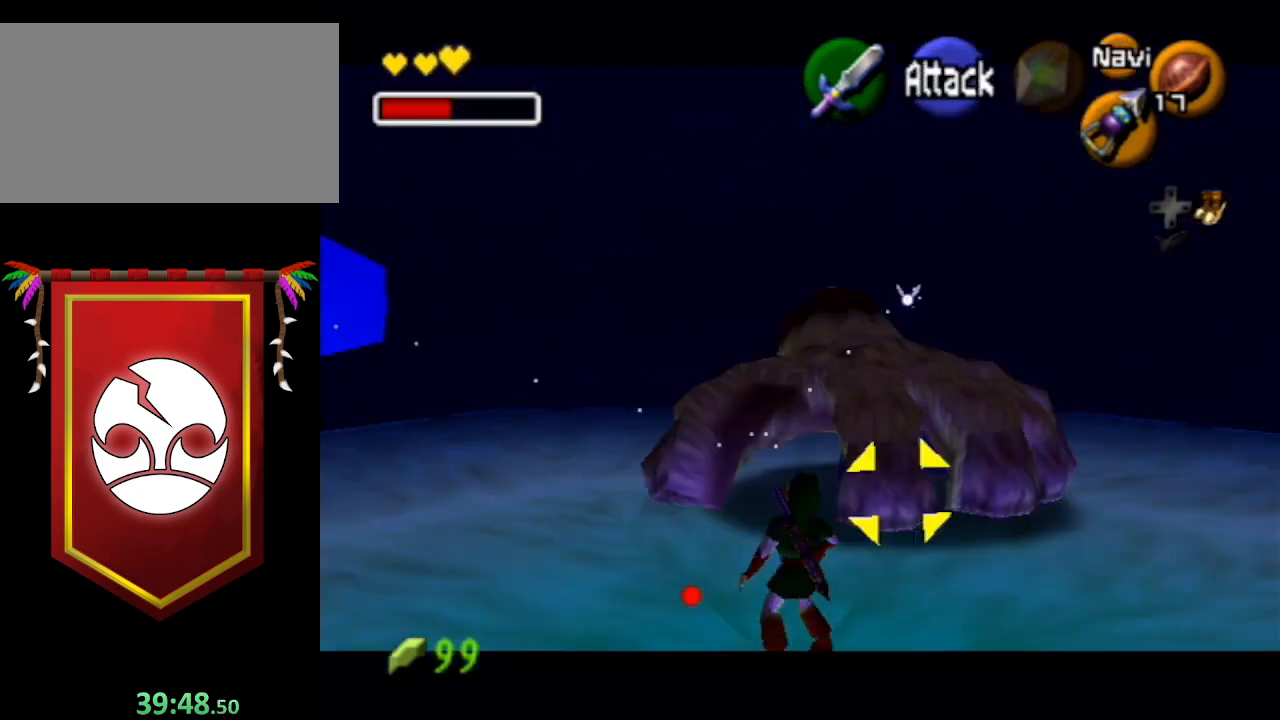
{"buttons": ["L1"], "left_stick": "down-right", "right_stick": "center", "events": [[133, "Z", "down"], [200, "Z", "up"]]}
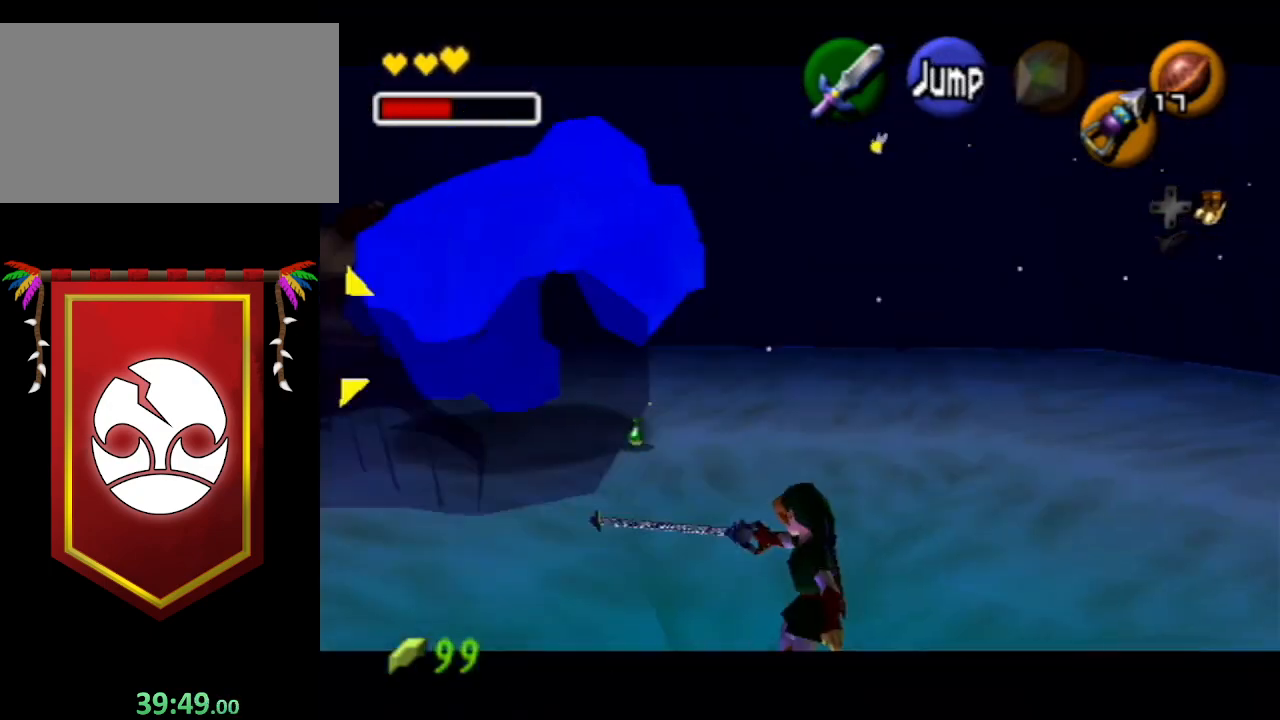
{"buttons": ["L1"], "left_stick": "down-right", "right_stick": "center", "events": [[400, "Z", "down"], [500, "Z", "up"]]}
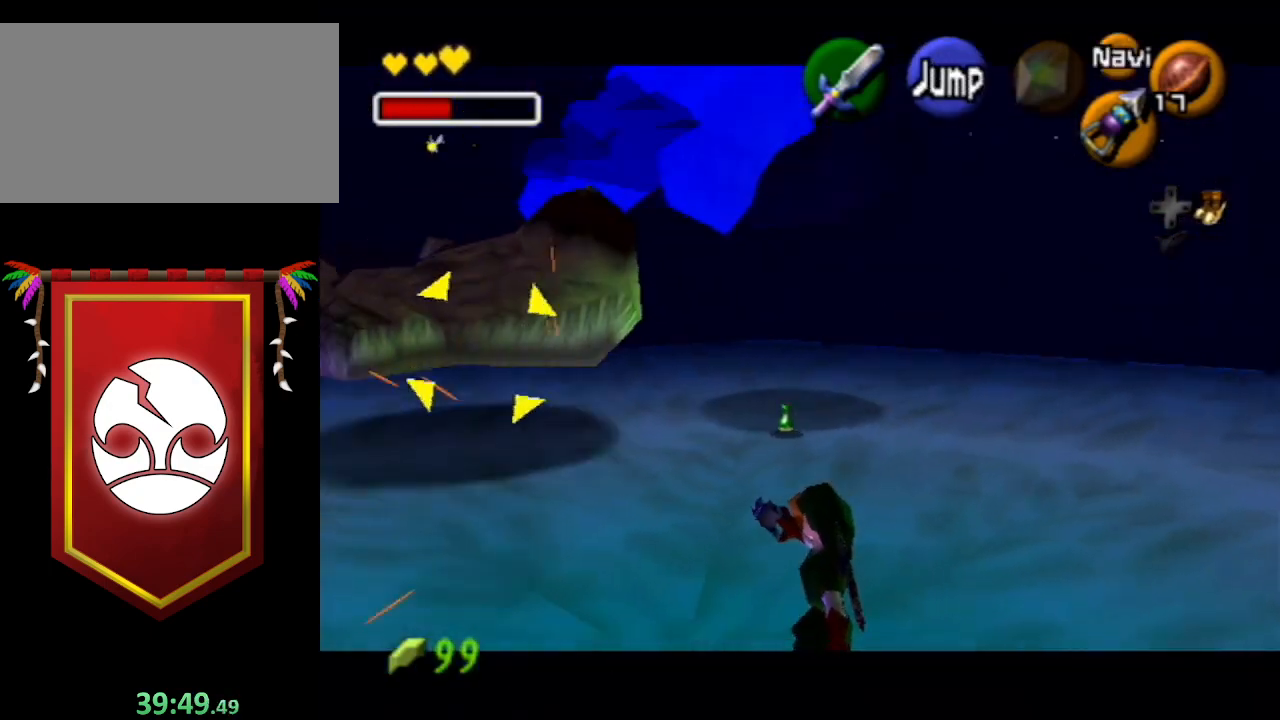
{"buttons": ["L1"], "left_stick": "down-right", "right_stick": "center", "events": []}
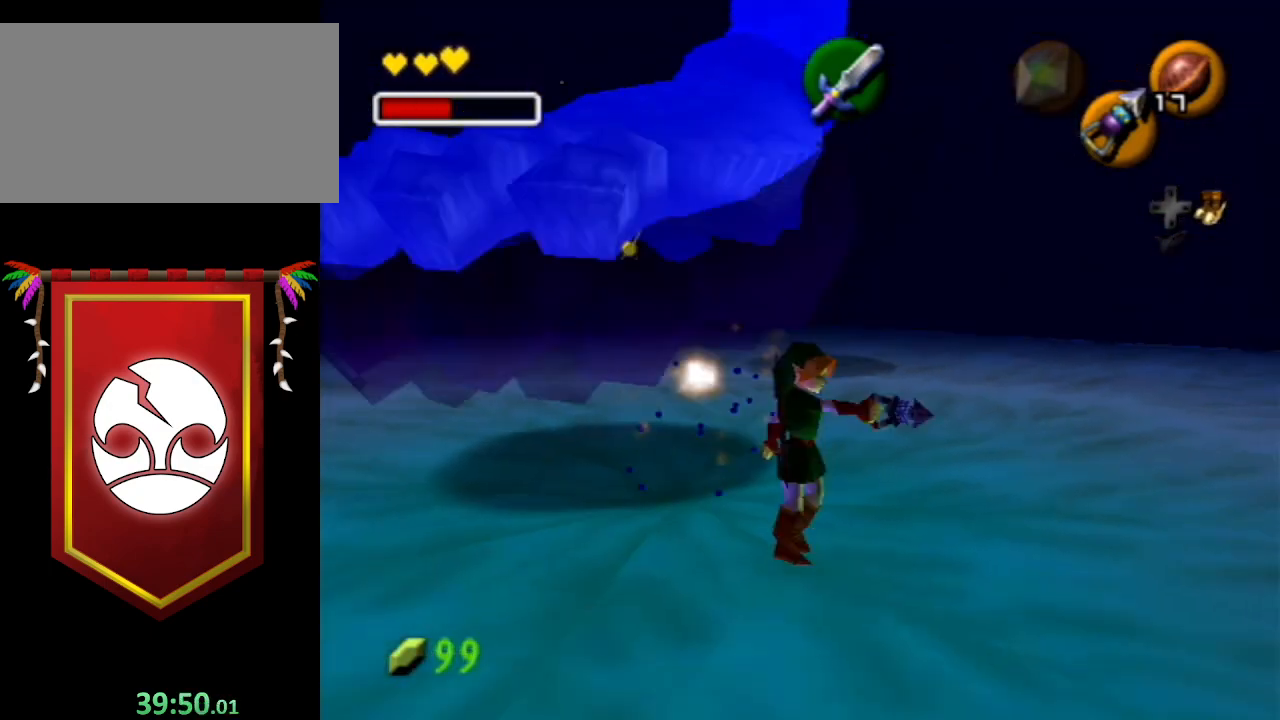
{"buttons": [], "left_stick": "center", "right_stick": "center", "events": [[100, "left_stick", "center"], [433, "L1", "up"]]}
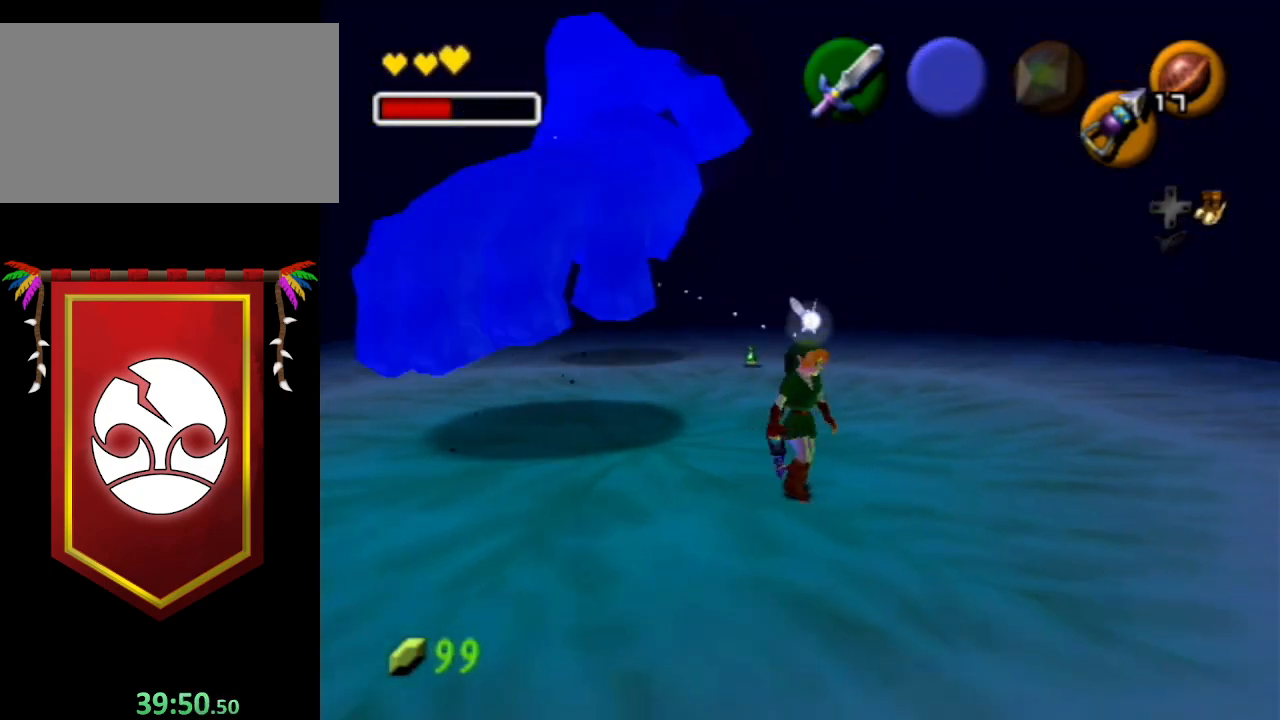
{"buttons": [], "left_stick": "up-left", "right_stick": "center", "events": [[33, "left_stick", "up-left"]]}
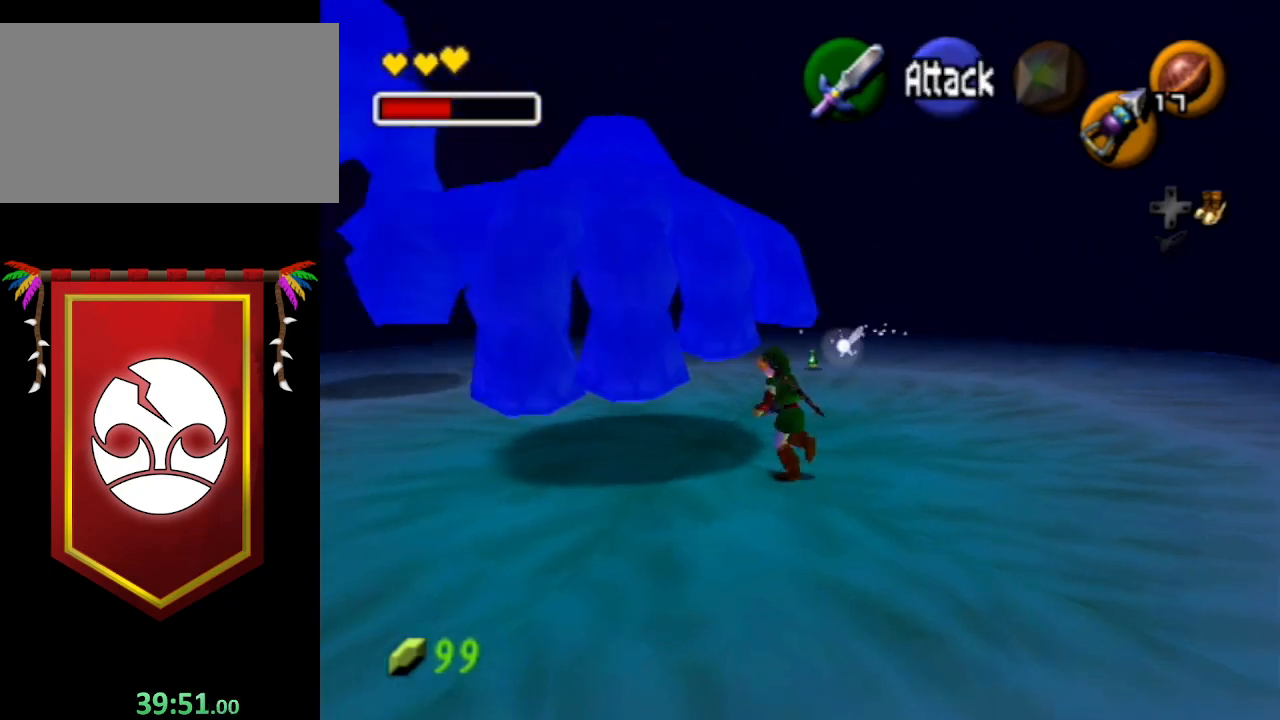
{"buttons": [], "left_stick": "left", "right_stick": "center", "events": [[33, "left_stick", "center"], [333, "left_stick", "left"]]}
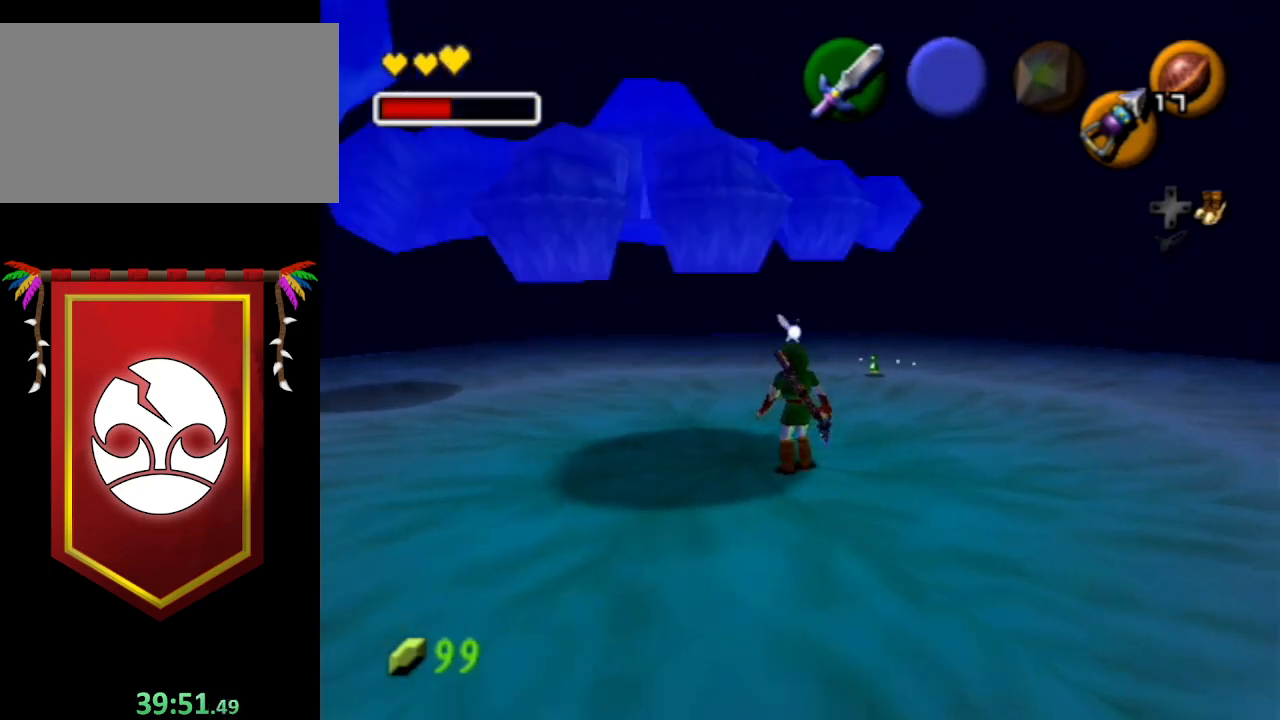
{"buttons": [], "left_stick": "up-left", "right_stick": "center", "events": [[33, "left_stick", "center"], [367, "left_stick", "up-left"]]}
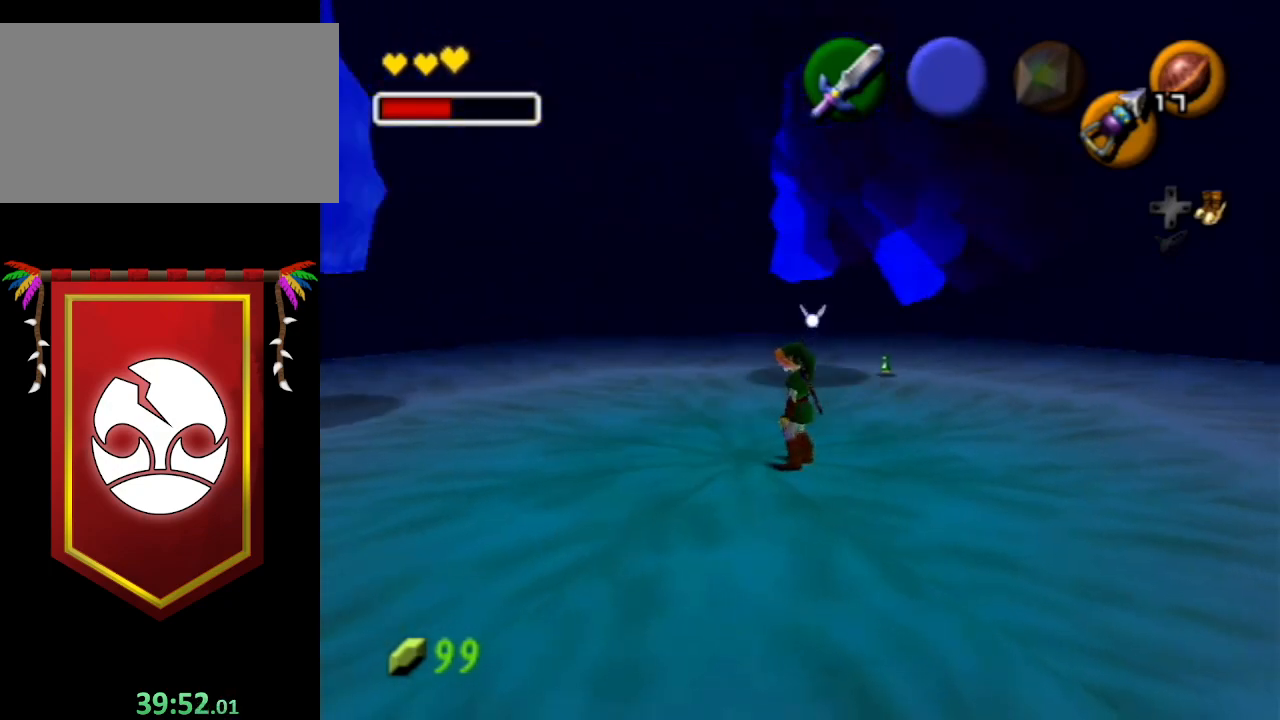
{"buttons": ["Z"], "left_stick": "center", "right_stick": "center", "events": [[33, "left_stick", "up"], [167, "left_stick", "center"], [200, "Z", "down"]]}
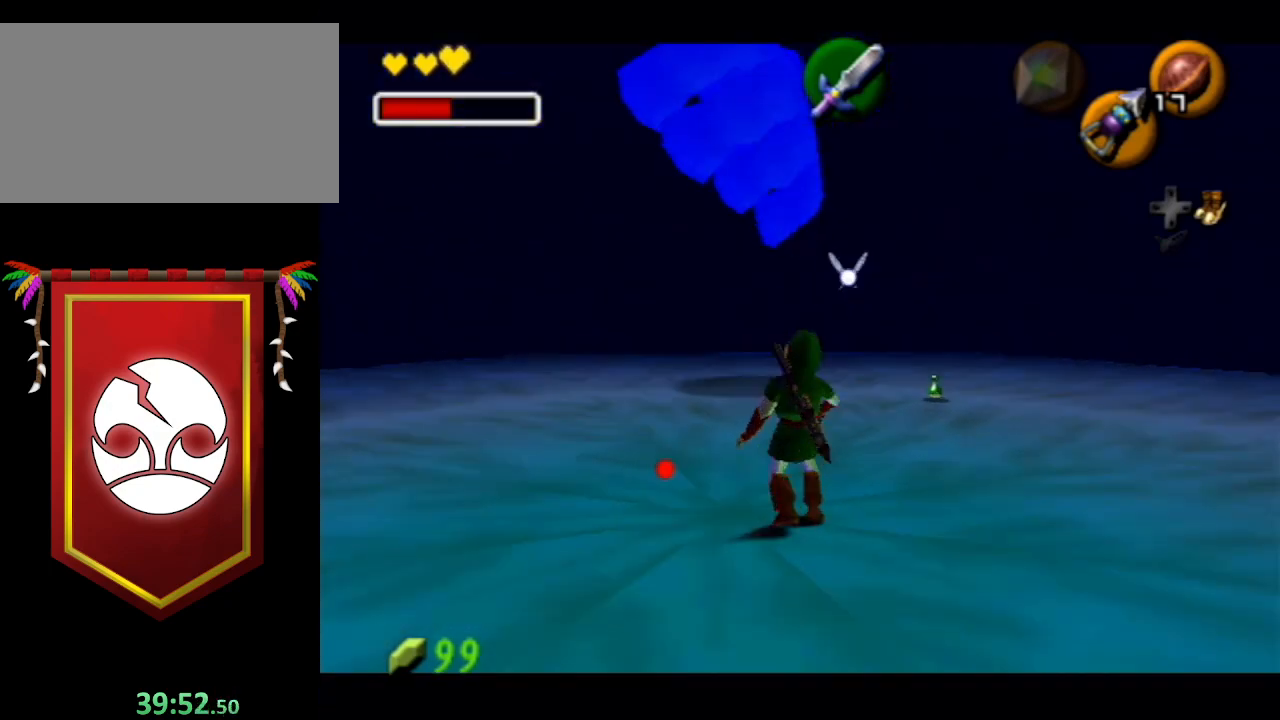
{"buttons": ["Z"], "left_stick": "left", "right_stick": "center", "events": [[200, "left_stick", "left"]]}
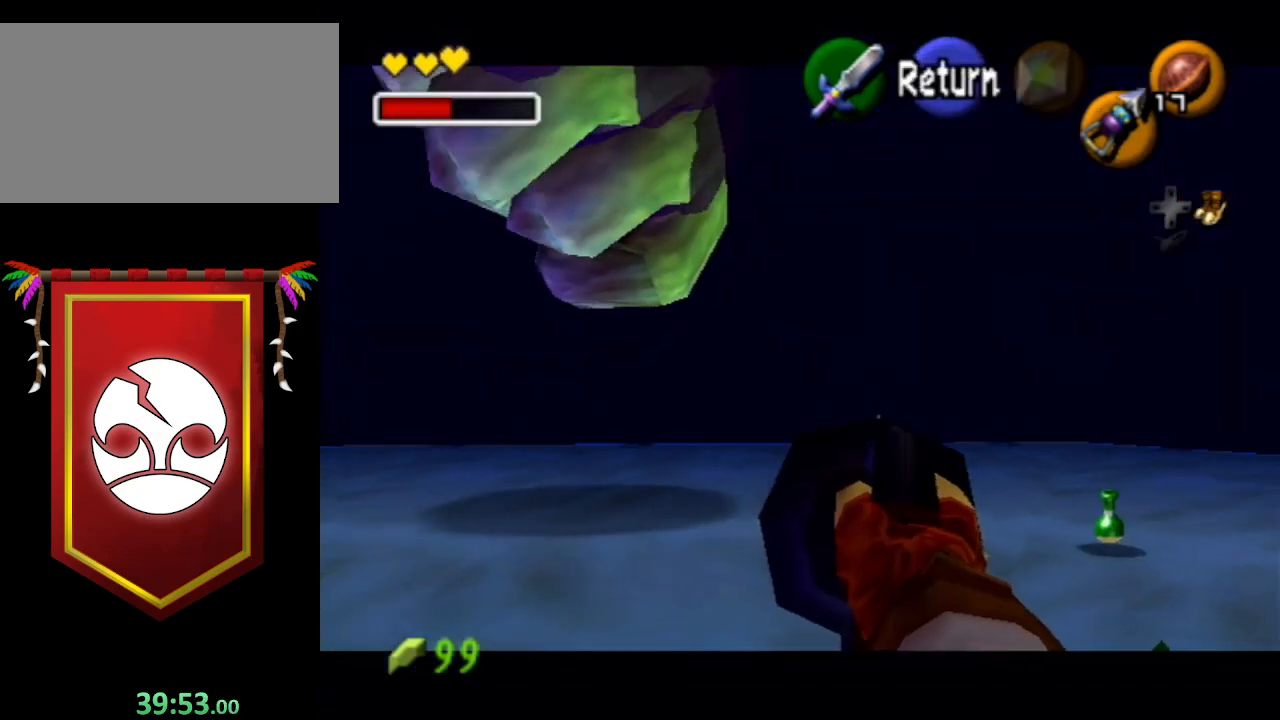
{"buttons": ["Z"], "left_stick": "center", "right_stick": "center", "events": [[400, "left_stick", "center"]]}
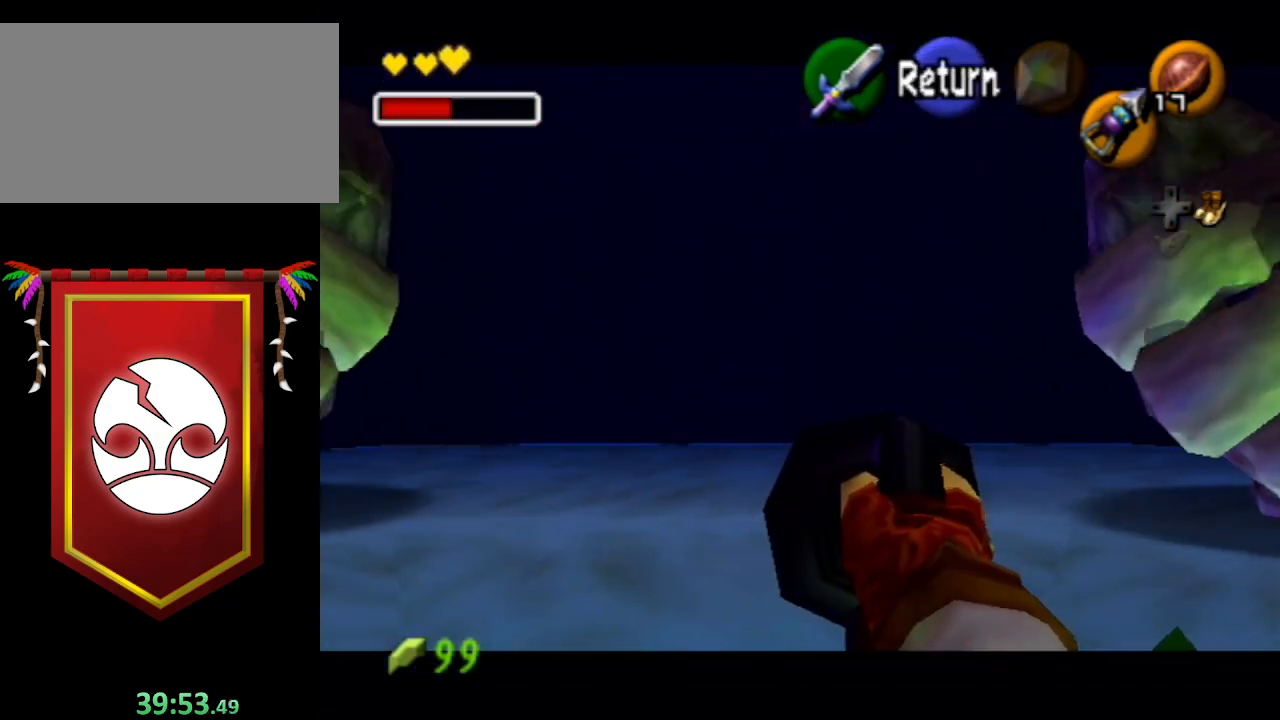
{"buttons": ["Z"], "left_stick": "center", "right_stick": "center", "events": [[67, "left_stick", "down-left"], [333, "left_stick", "center"]]}
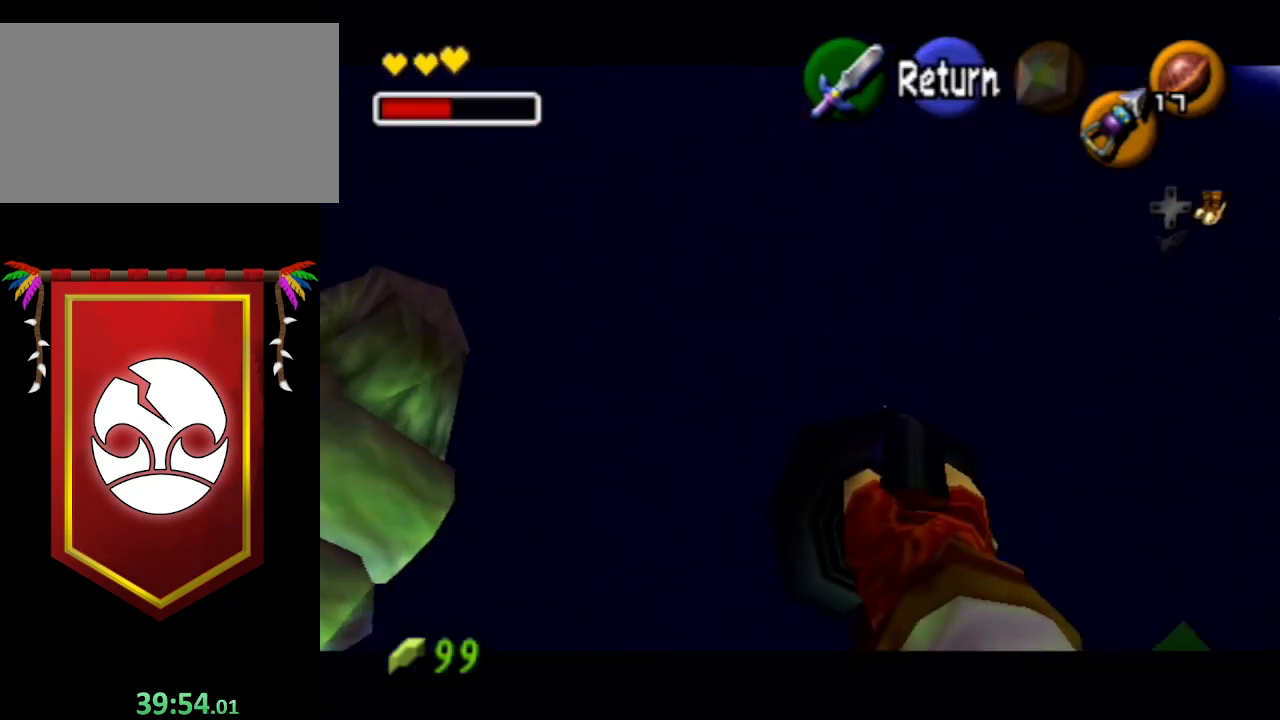
{"buttons": [], "left_stick": "center", "right_stick": "center", "events": [[200, "left_stick", "up-right"], [300, "Z", "up"], [367, "left_stick", "center"]]}
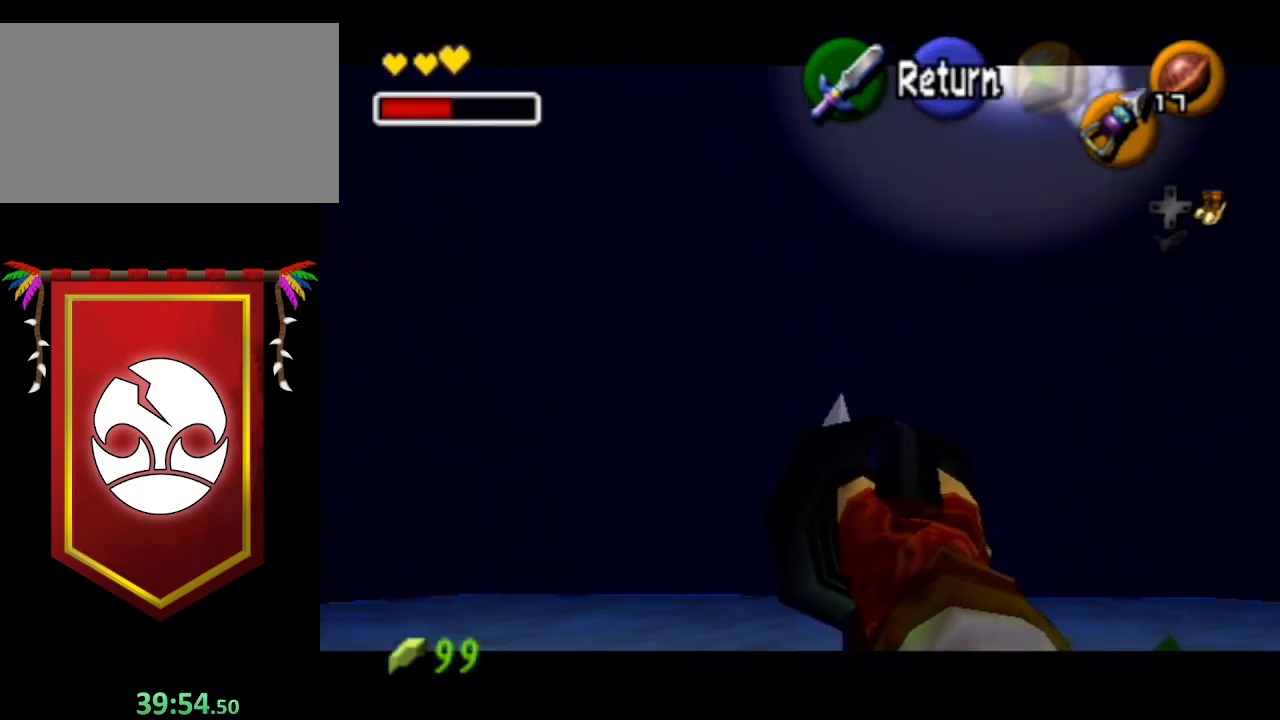
{"buttons": [], "left_stick": "center", "right_stick": "center", "events": [[233, "A", "down"], [333, "A", "up"]]}
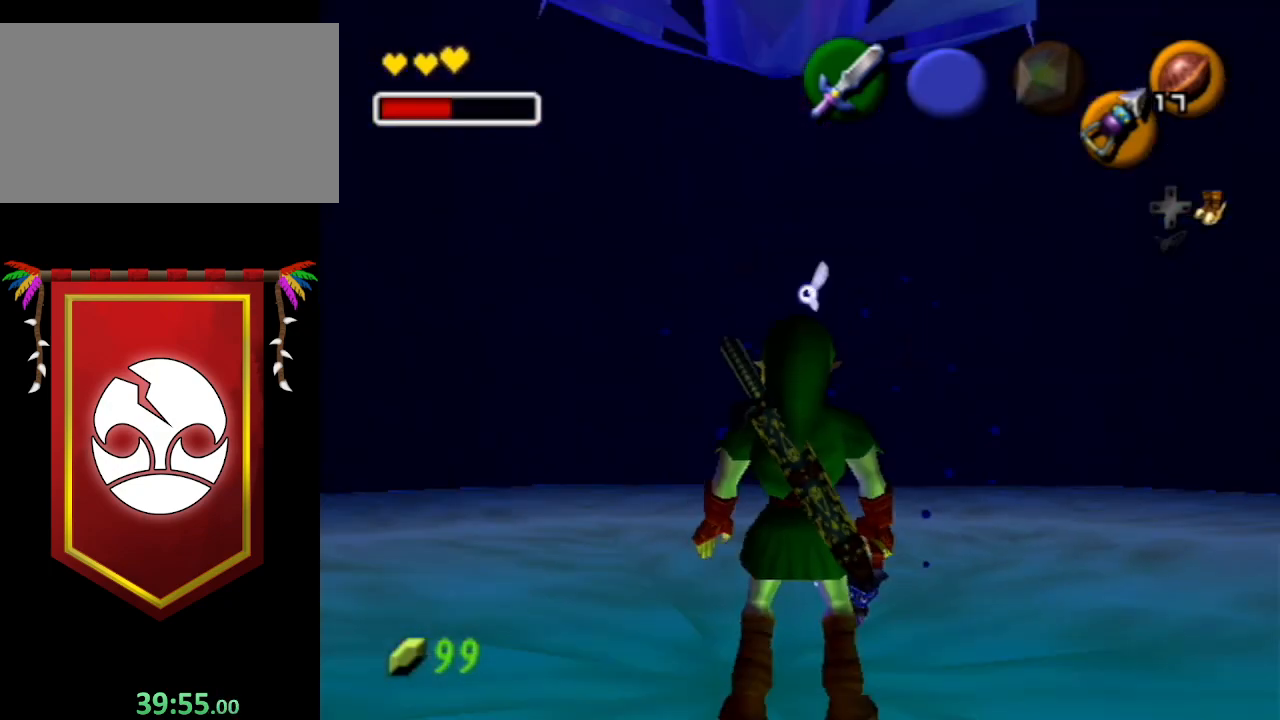
{"buttons": [], "left_stick": "up", "right_stick": "center", "events": [[267, "left_stick", "up"]]}